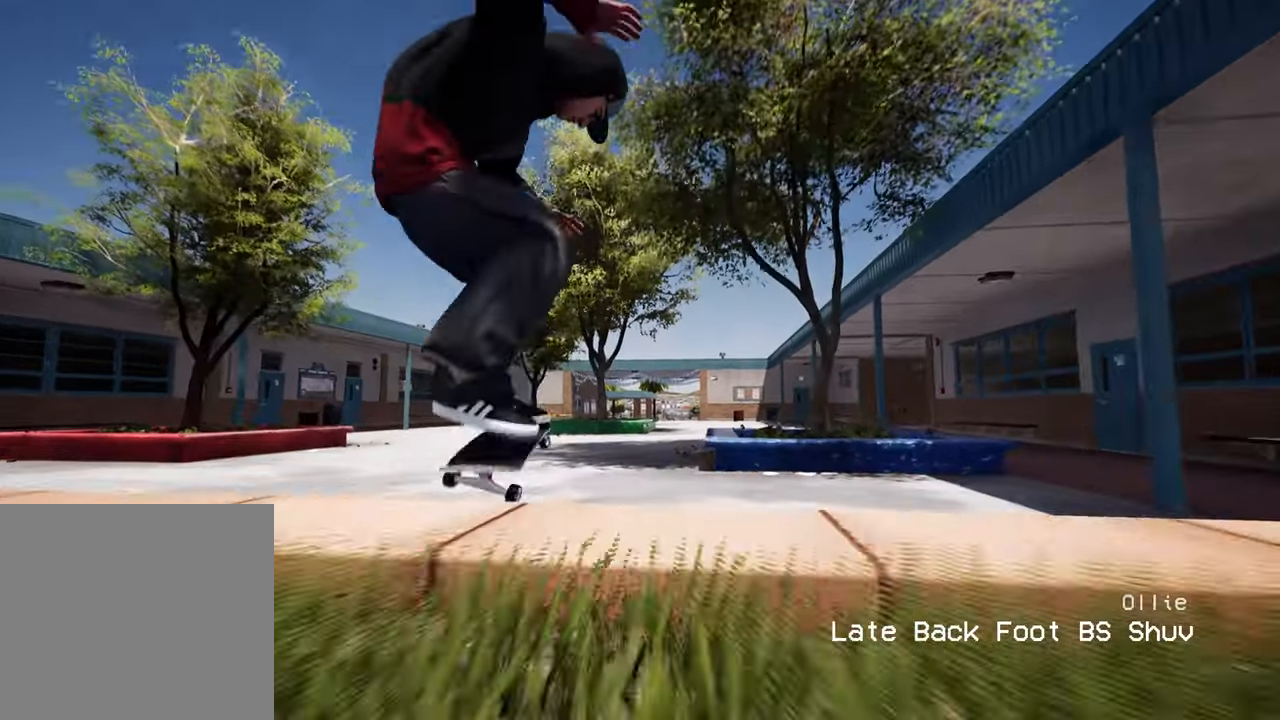
Gameplay with a controller (Xbox layout); each line is a JSON object with the inputs held at the frame after it. "events" lists button and stick changes between this image and that frame as [ms after this image, input, new state], when the widget could be followed in between. Not read: L3 R3.
{"buttons": [], "left_stick": "center", "right_stick": "center", "events": []}
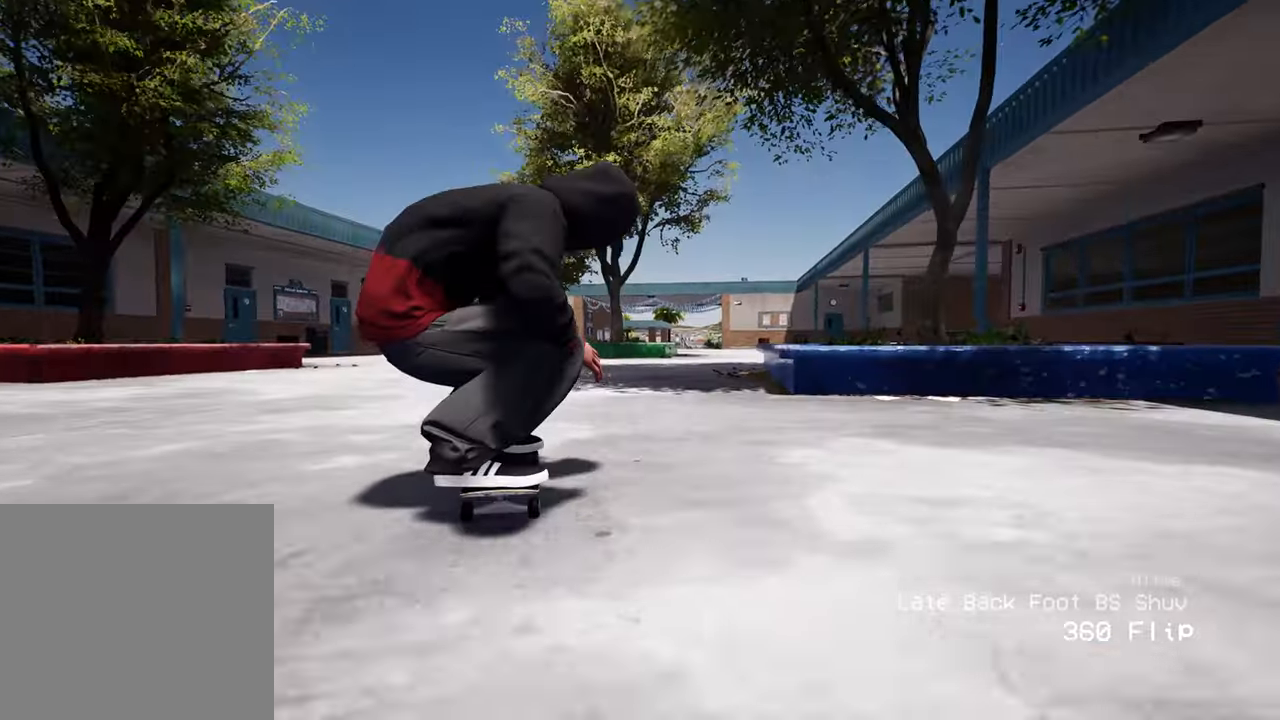
{"buttons": [], "left_stick": "center", "right_stick": "center", "events": []}
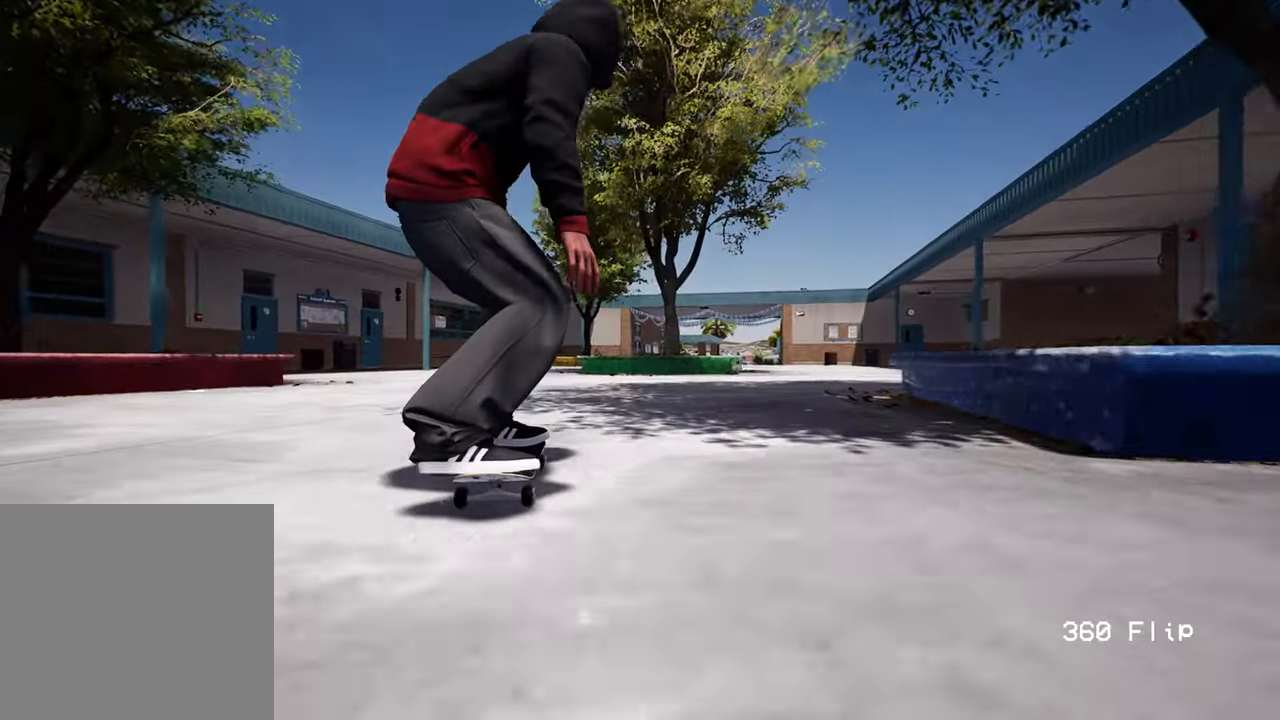
{"buttons": [], "left_stick": "center", "right_stick": "center", "events": []}
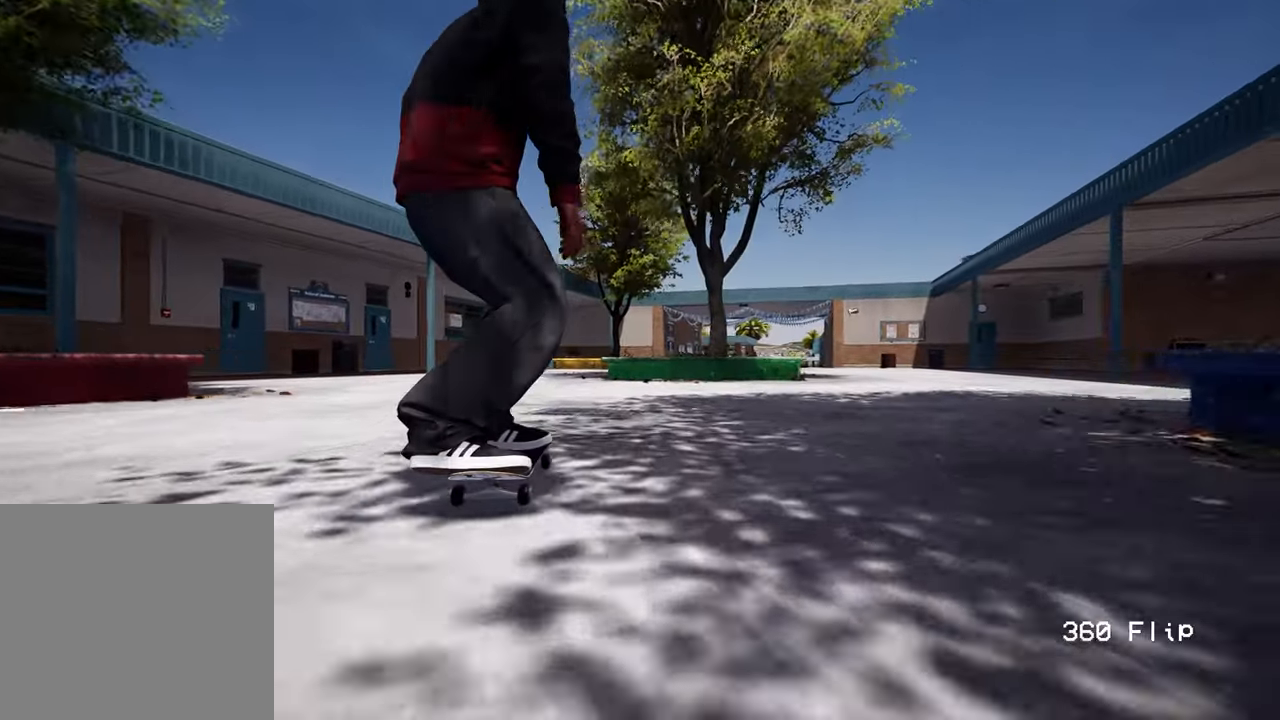
{"buttons": ["L2"], "left_stick": "center", "right_stick": "right", "events": [[67, "SELECT", "down"], [167, "SELECT", "up"], [283, "L2", "down"], [500, "right_stick", "right"]]}
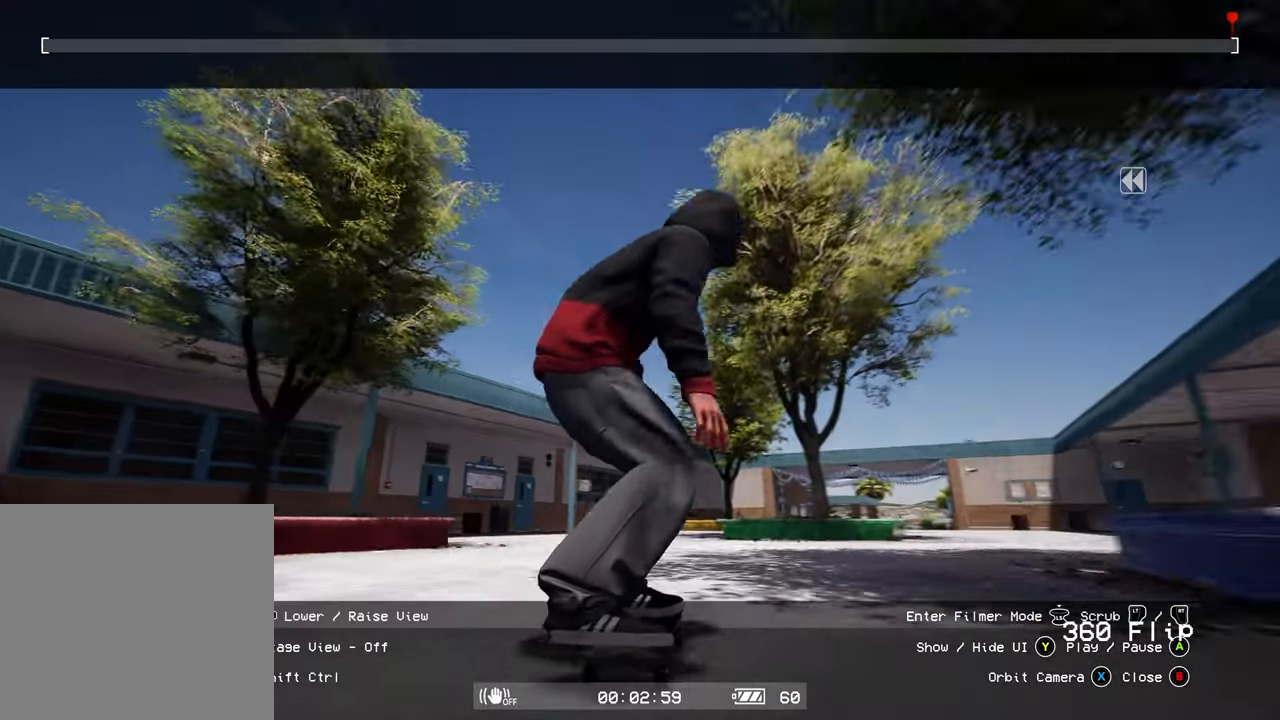
{"buttons": ["L2"], "left_stick": "center", "right_stick": "right", "events": []}
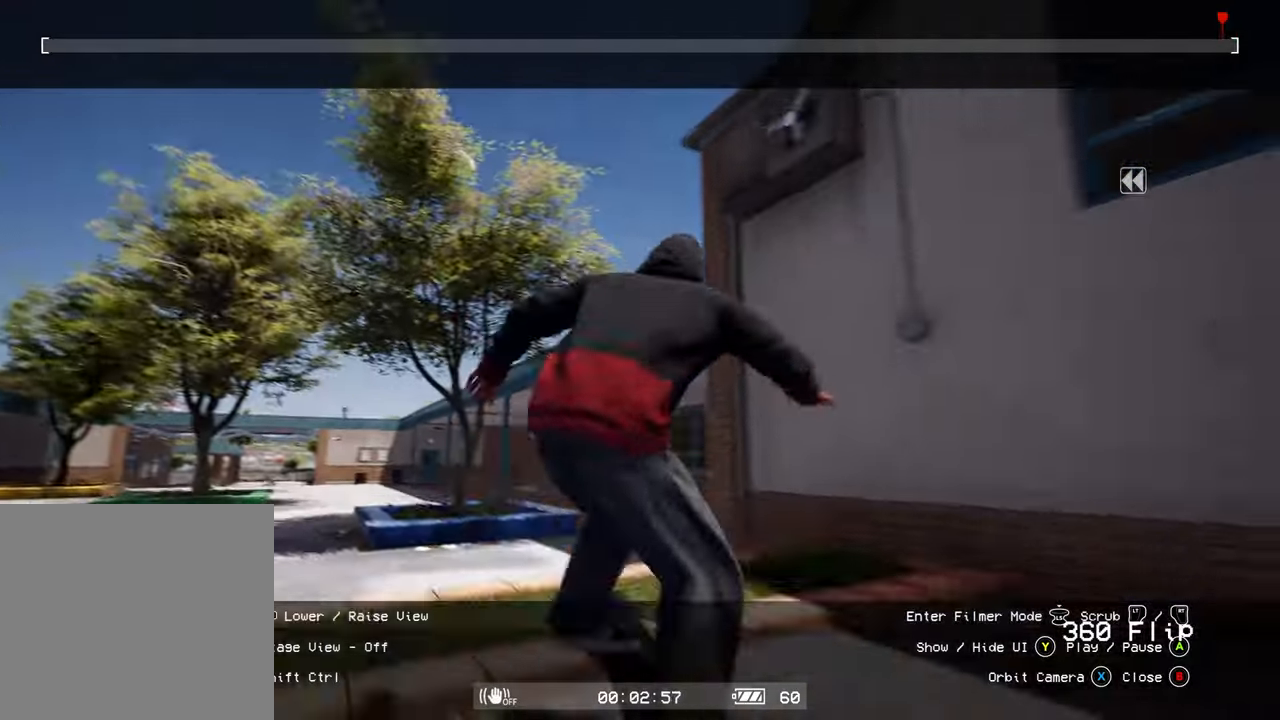
{"buttons": ["L2"], "left_stick": "center", "right_stick": "right", "events": []}
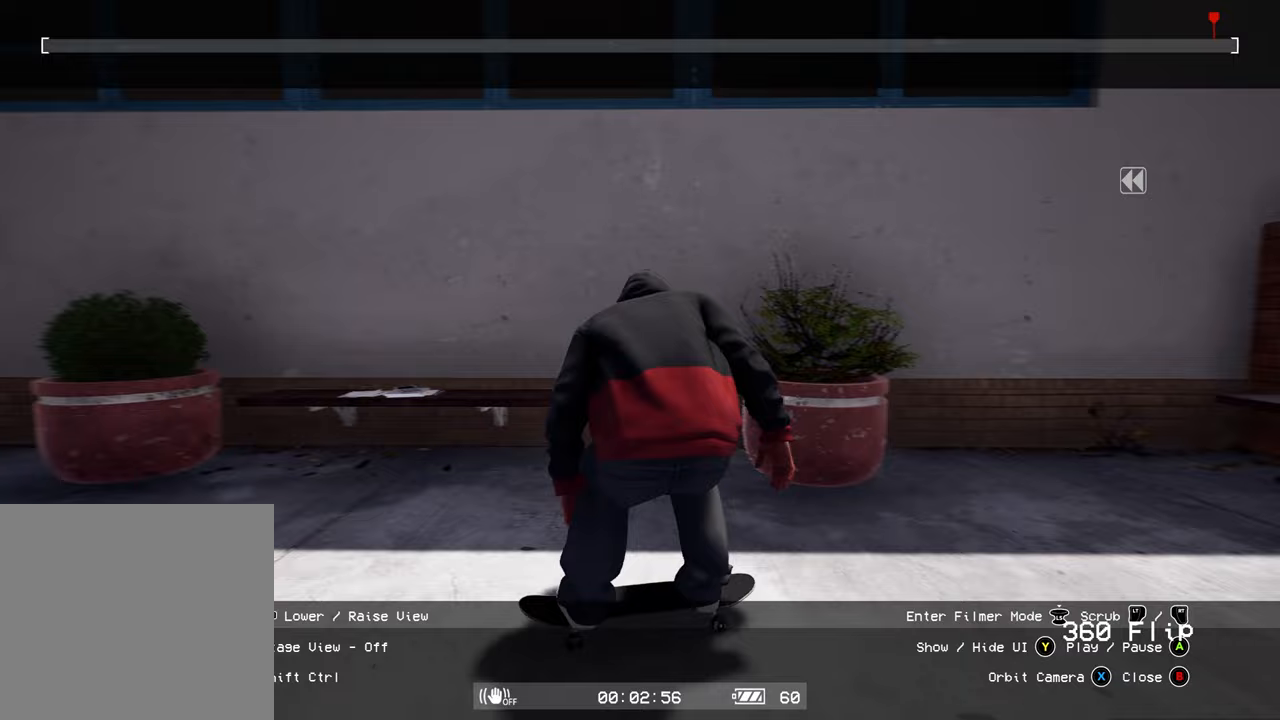
{"buttons": ["L2", "R2"], "left_stick": "center", "right_stick": "center", "events": [[383, "right_stick", "center"], [500, "R2", "down"]]}
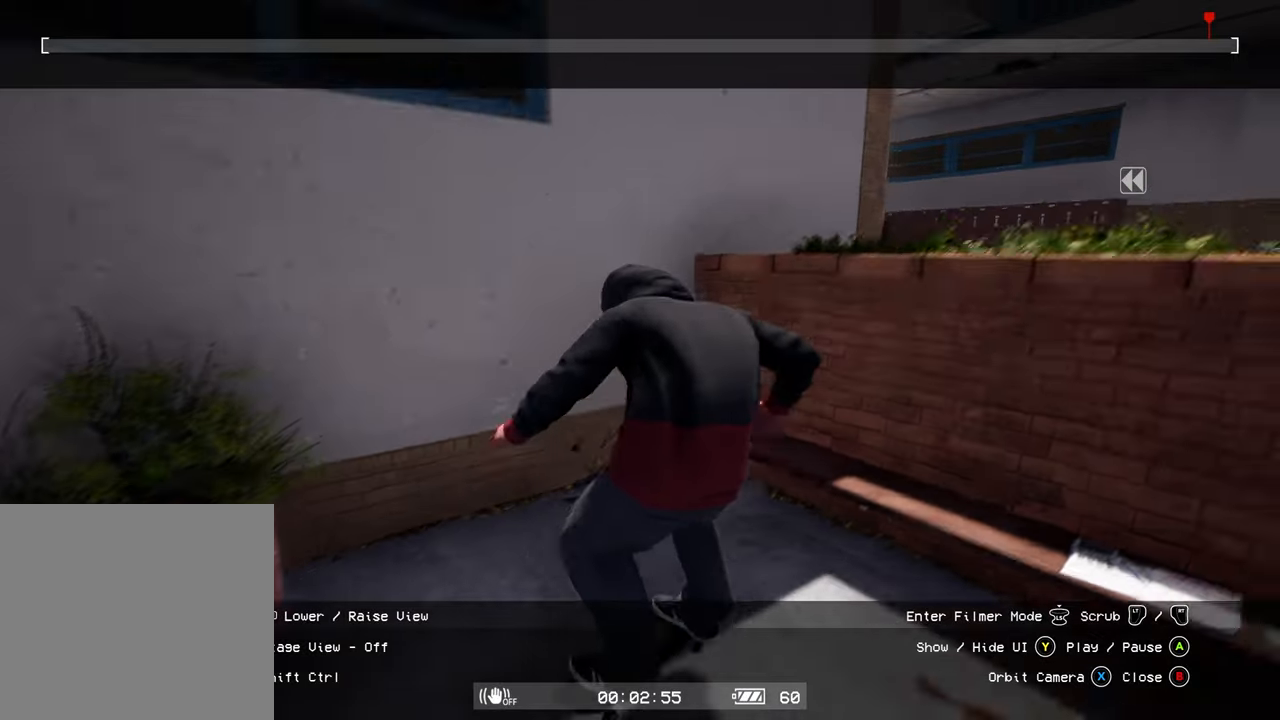
{"buttons": [], "left_stick": "center", "right_stick": "center", "events": [[50, "R2", "up"], [433, "L2", "up"]]}
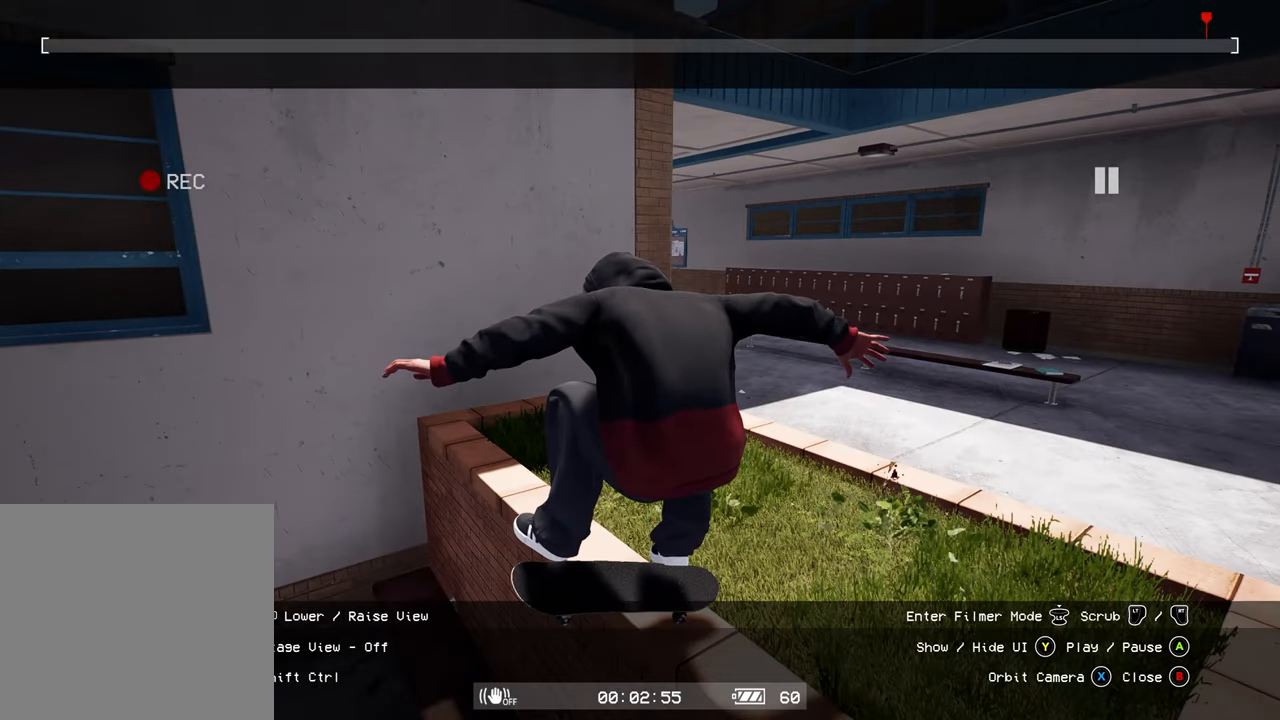
{"buttons": [], "left_stick": "down", "right_stick": "down", "events": [[150, "X", "down"], [217, "X", "up"], [383, "left_stick", "down"], [400, "right_stick", "down"]]}
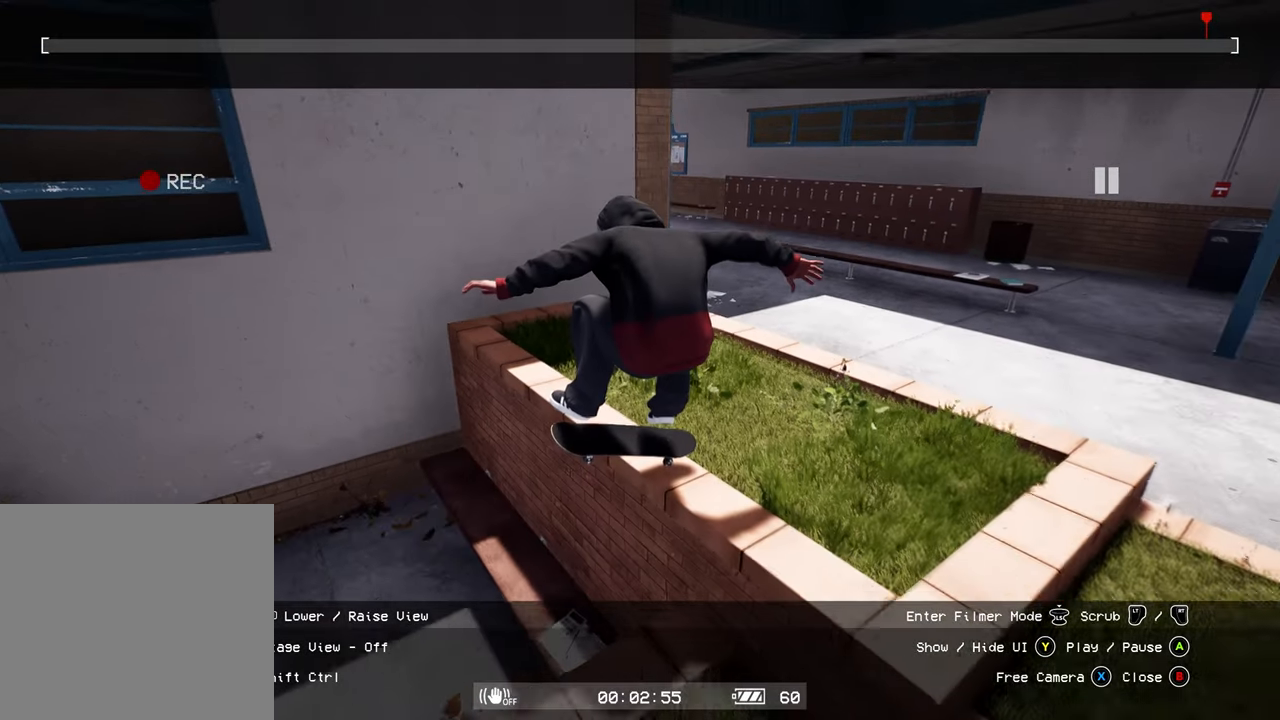
{"buttons": ["DPAD_DOWN"], "left_stick": "center", "right_stick": "up"}
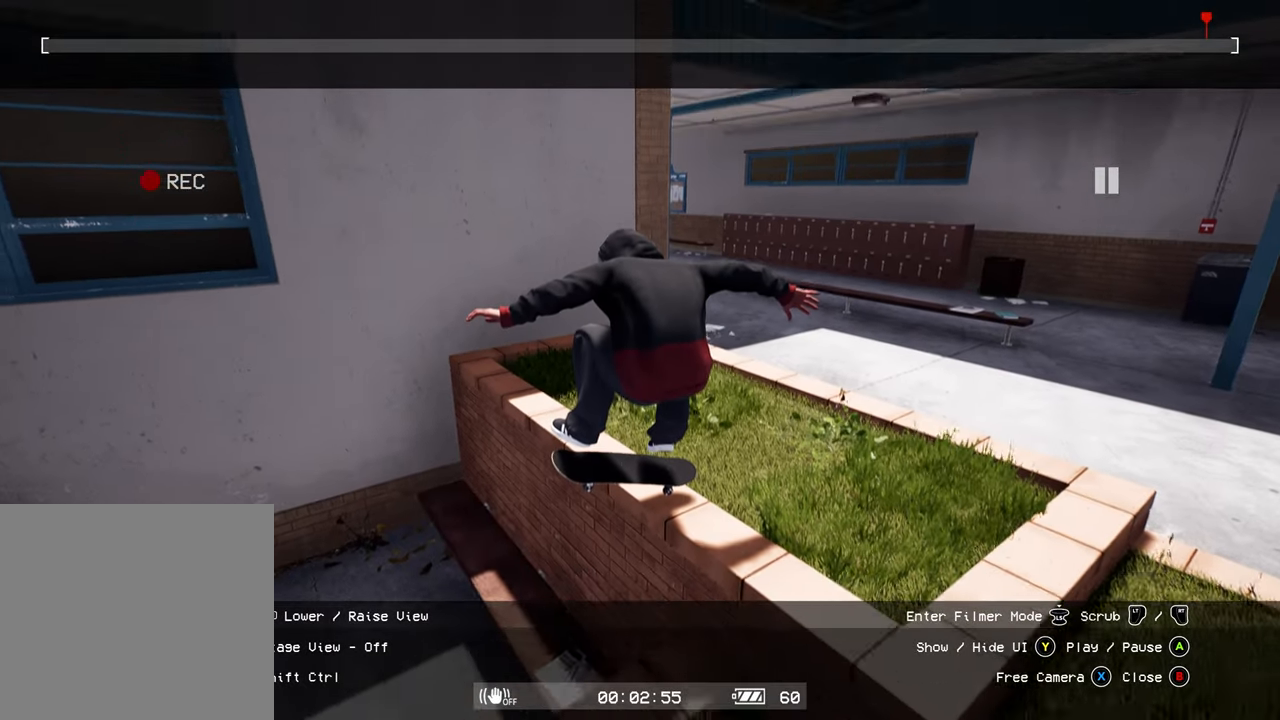
{"buttons": ["DPAD_DOWN"], "left_stick": "center", "right_stick": "center", "events": [[117, "right_stick", "center"]]}
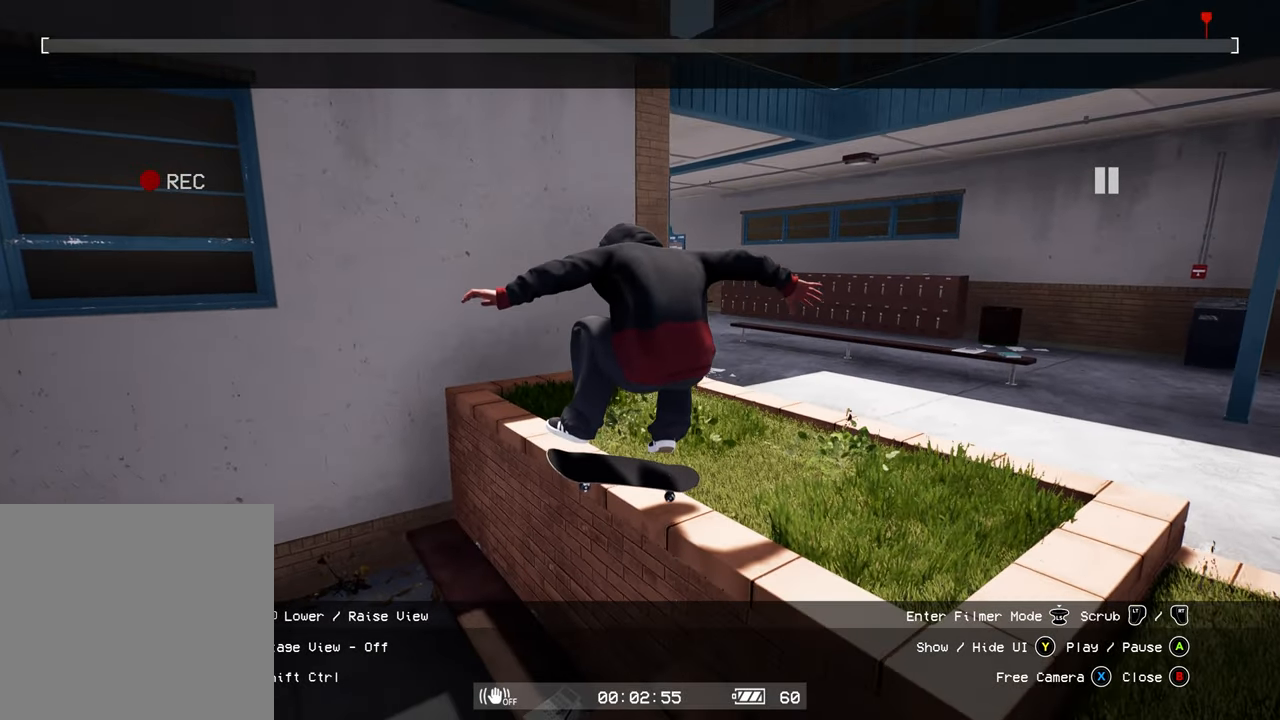
{"buttons": [], "left_stick": "center", "right_stick": "center", "events": [[267, "DPAD_DOWN", "up"], [317, "L2", "down"], [467, "L2", "up"]]}
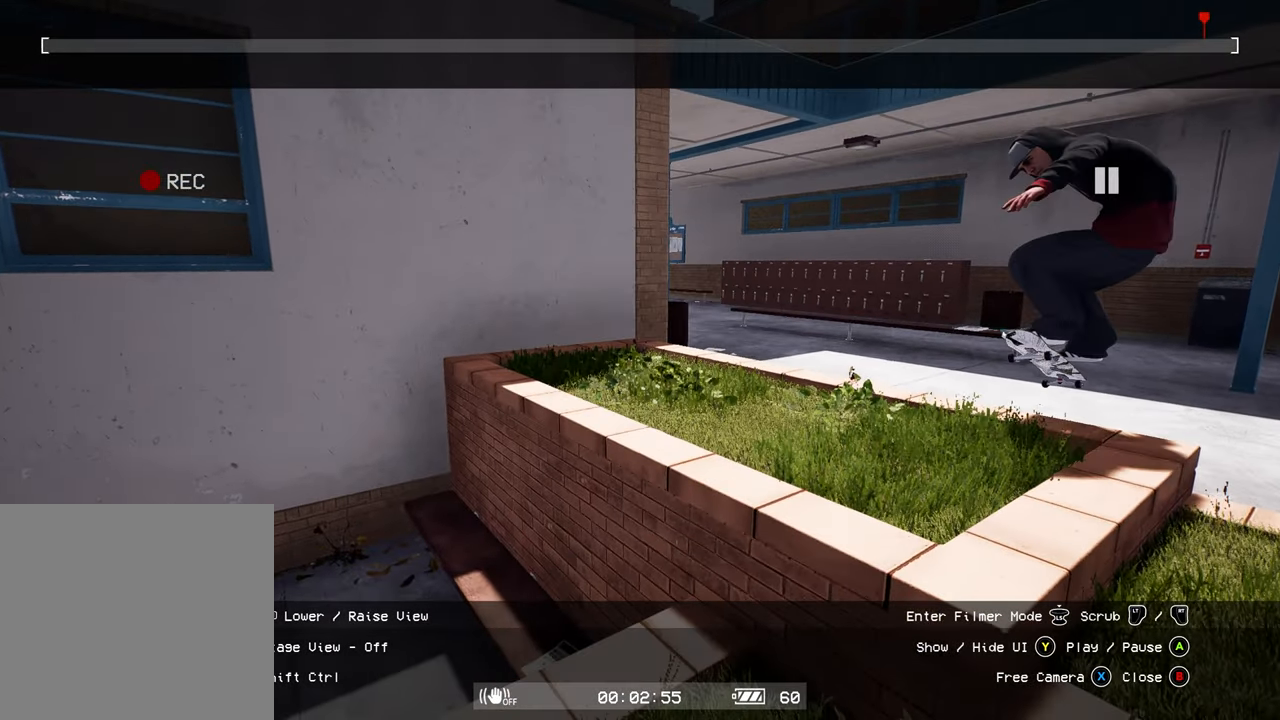
{"buttons": [], "left_stick": "center", "right_stick": "left", "events": [[133, "left_stick", "right"], [150, "right_stick", "left"], [267, "right_stick", "center"], [367, "right_stick", "left"], [383, "left_stick", "center"]]}
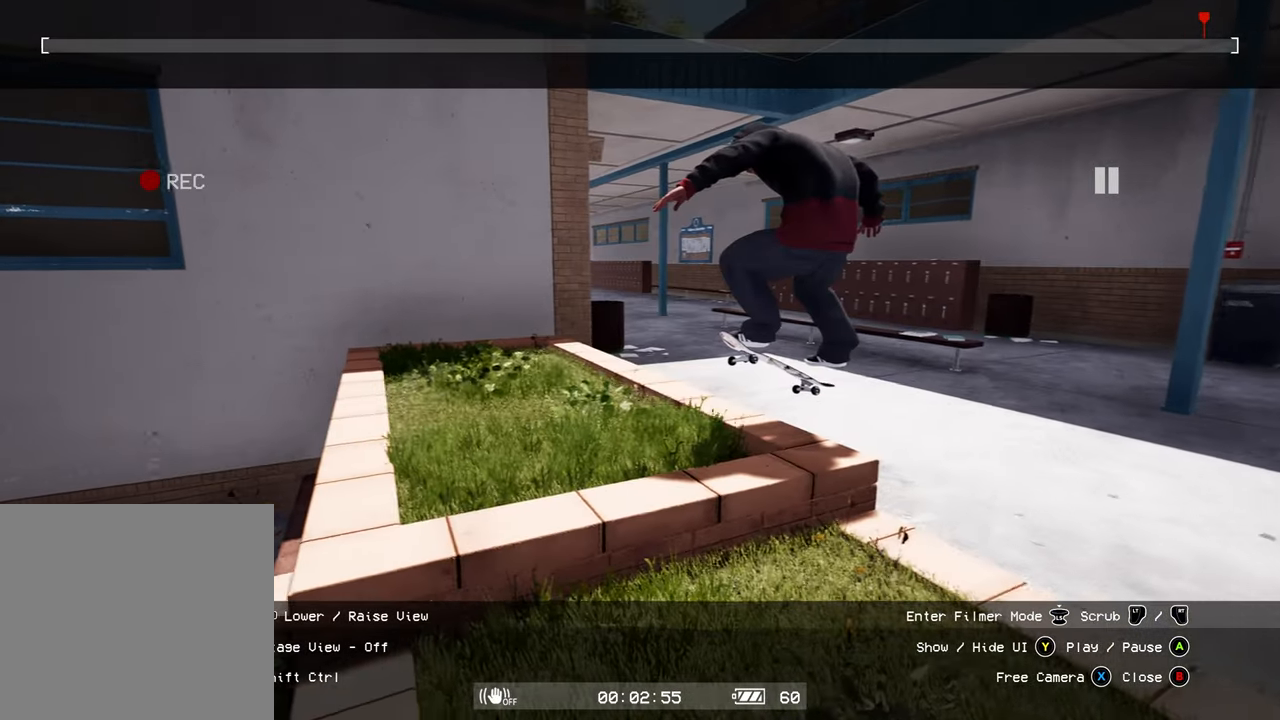
{"buttons": [], "left_stick": "center", "right_stick": "right", "events": [[50, "R2", "down"], [50, "right_stick", "center"], [83, "left_stick", "left"], [350, "R2", "up"], [350, "right_stick", "right"], [467, "left_stick", "center"]]}
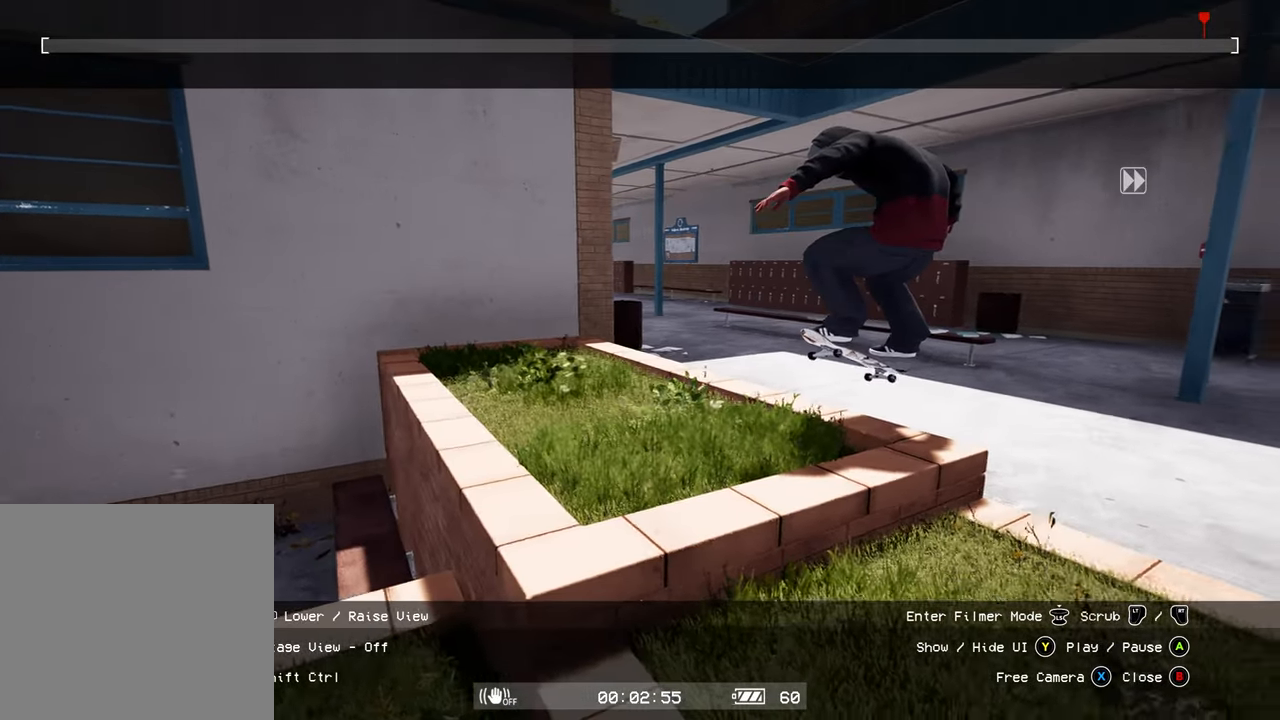
{"buttons": ["R2"], "left_stick": "center", "right_stick": "center"}
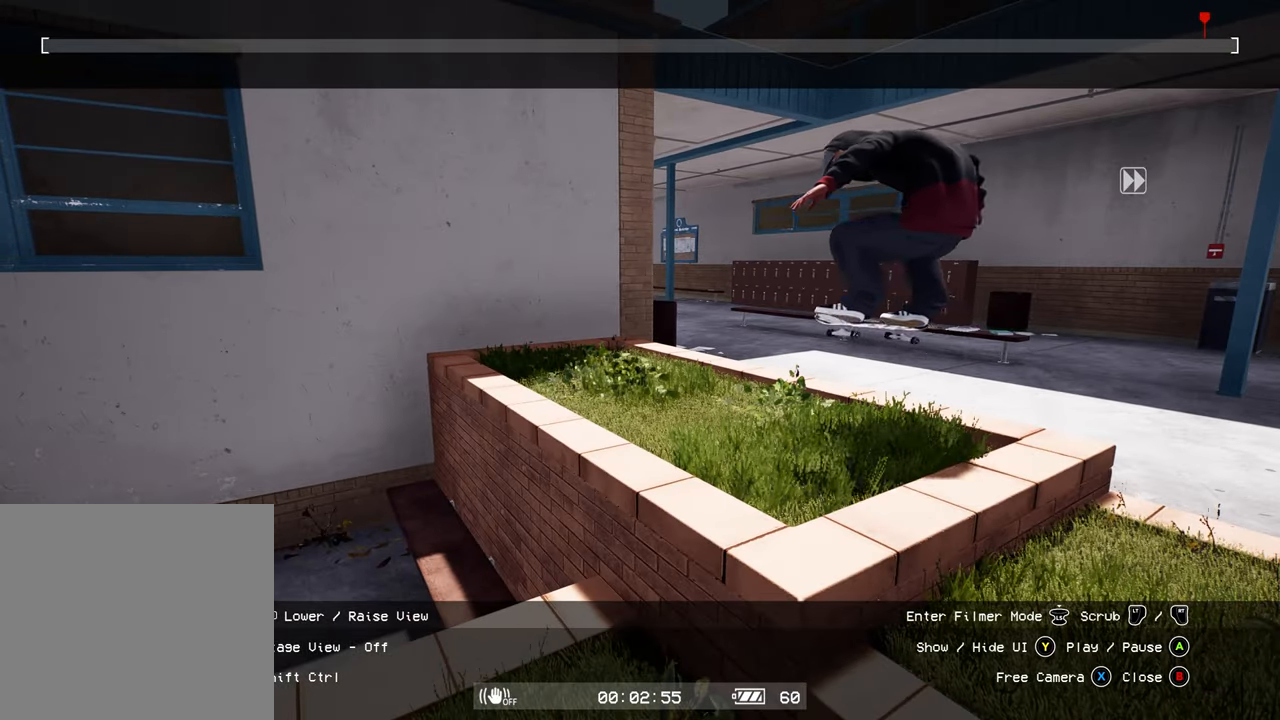
{"buttons": [], "left_stick": "center", "right_stick": "center", "events": [[183, "R2", "up"]]}
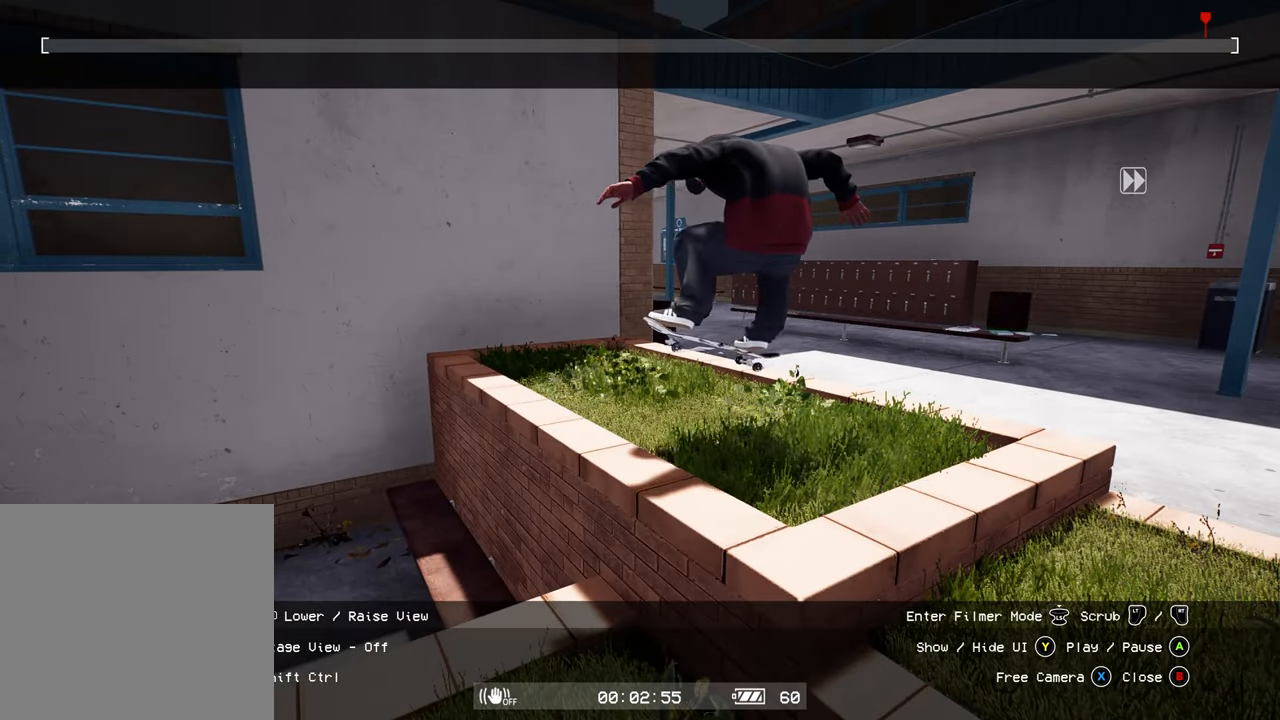
{"buttons": [], "left_stick": "left", "right_stick": "left", "events": [[50, "left_stick", "left"], [183, "right_stick", "left"]]}
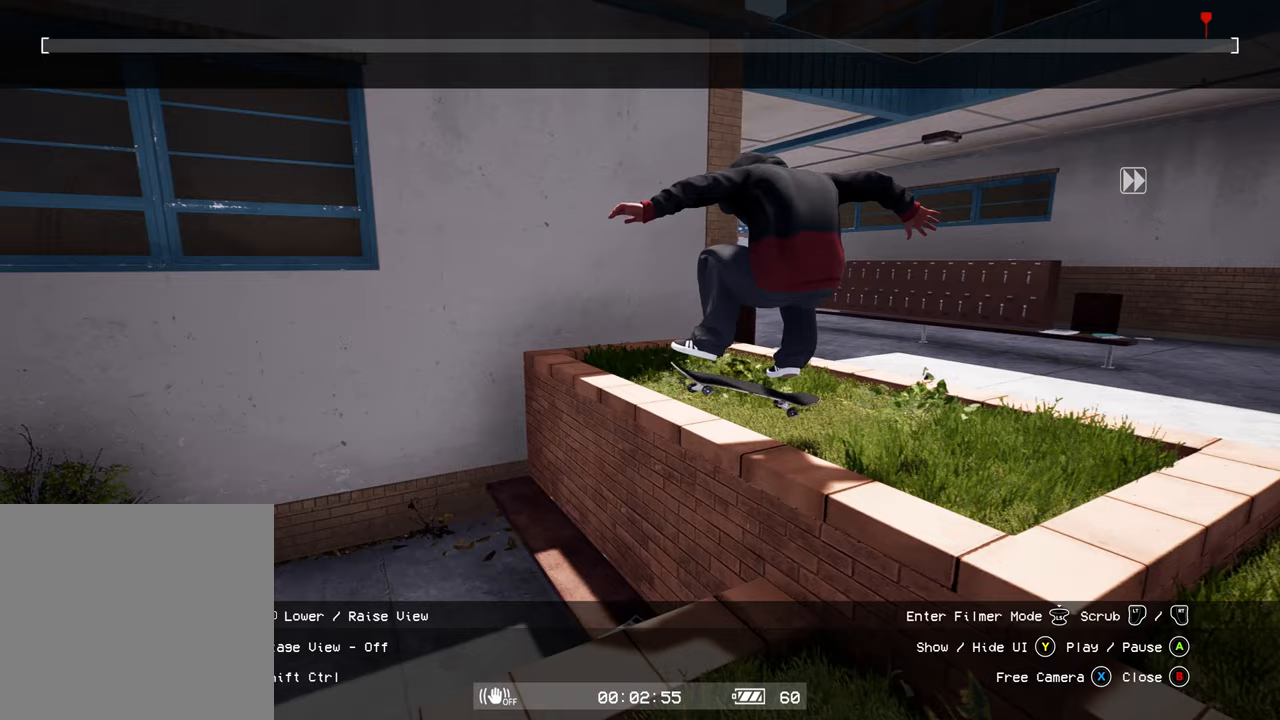
{"buttons": ["R2"], "left_stick": "center", "right_stick": "center", "events": [[217, "R2", "down"], [217, "left_stick", "center"], [217, "right_stick", "center"]]}
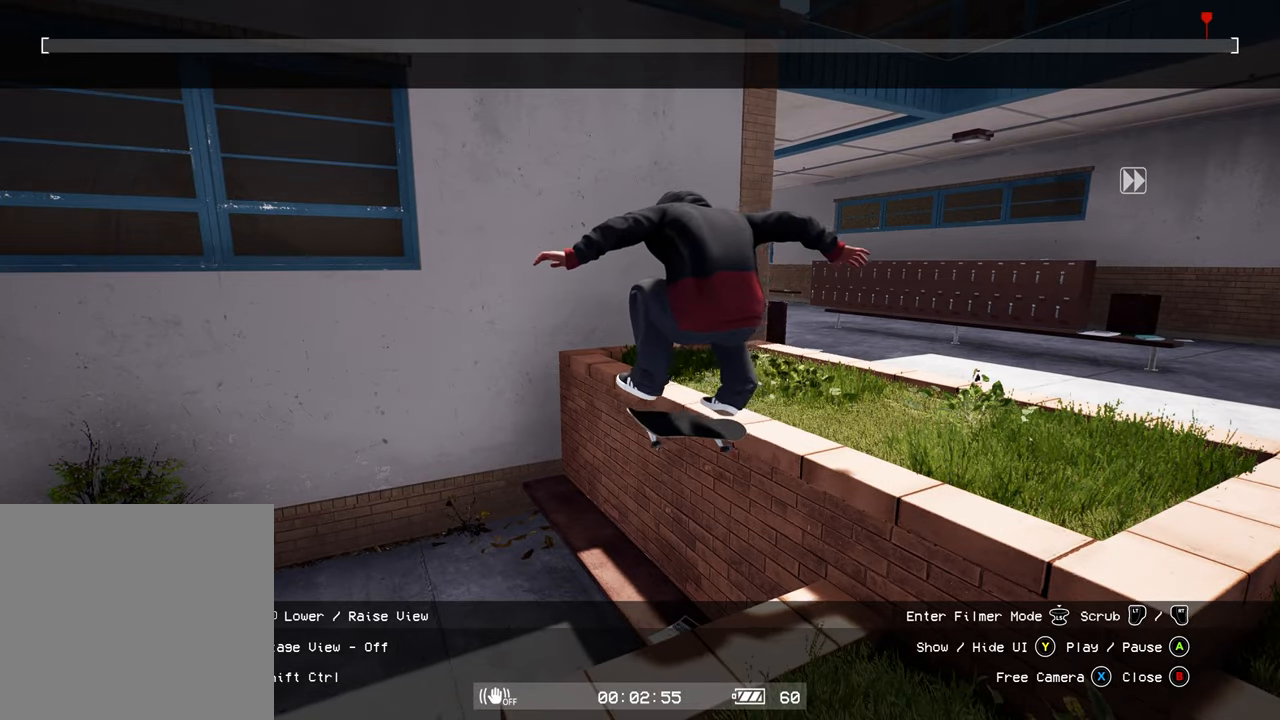
{"buttons": [], "left_stick": "left", "right_stick": "left", "events": [[50, "left_stick", "left"], [283, "R2", "up"], [367, "right_stick", "left"]]}
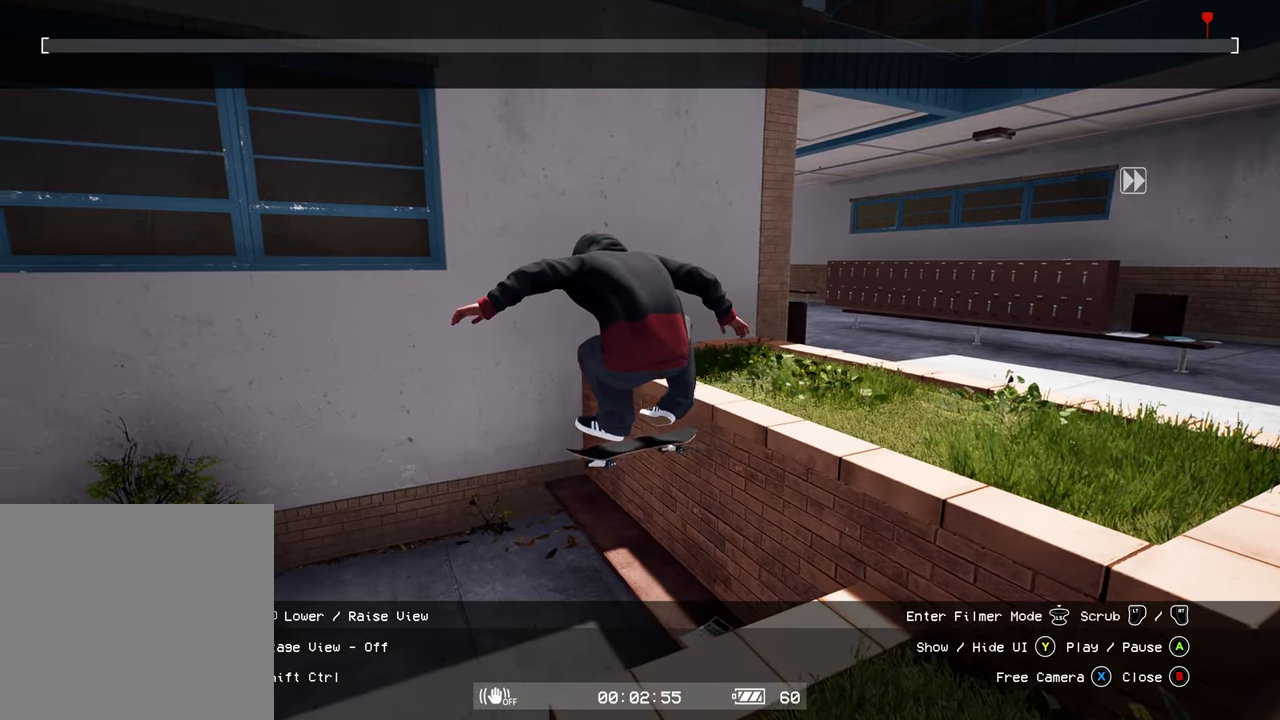
{"buttons": [], "left_stick": "left", "right_stick": "down-left", "events": [[450, "right_stick", "down-left"]]}
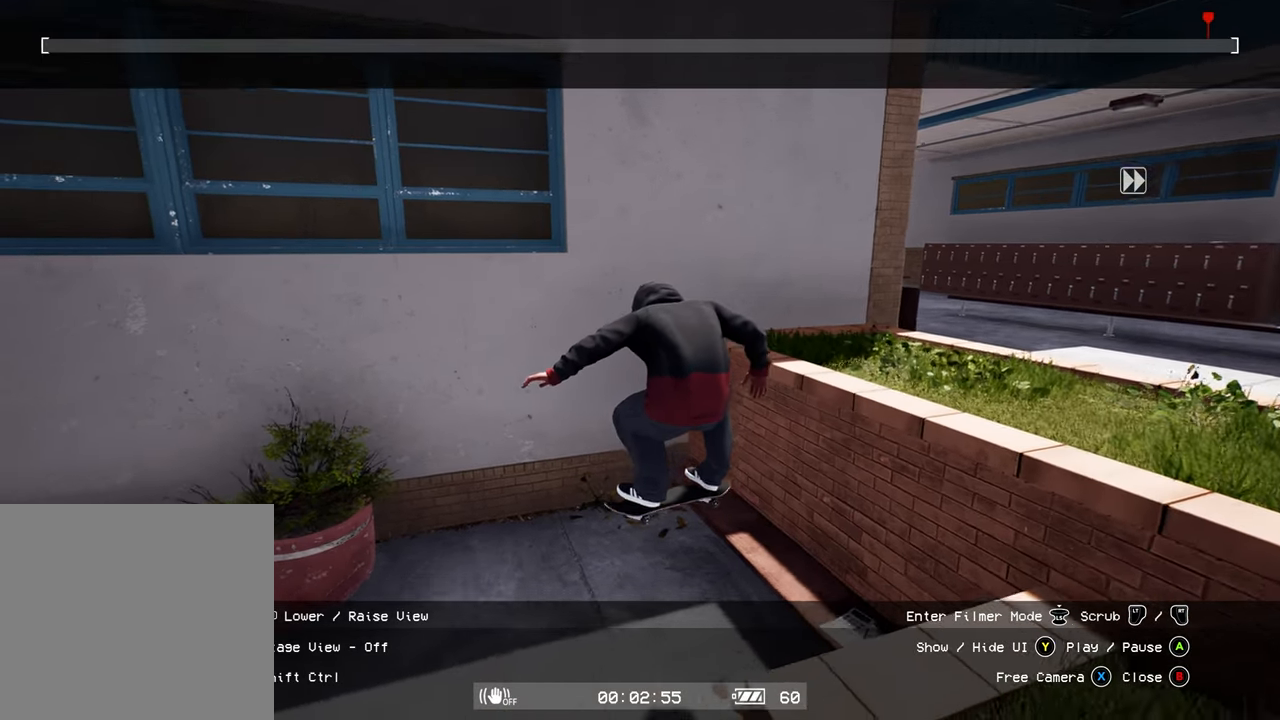
{"buttons": [], "left_stick": "left", "right_stick": "left", "events": [[350, "right_stick", "left"]]}
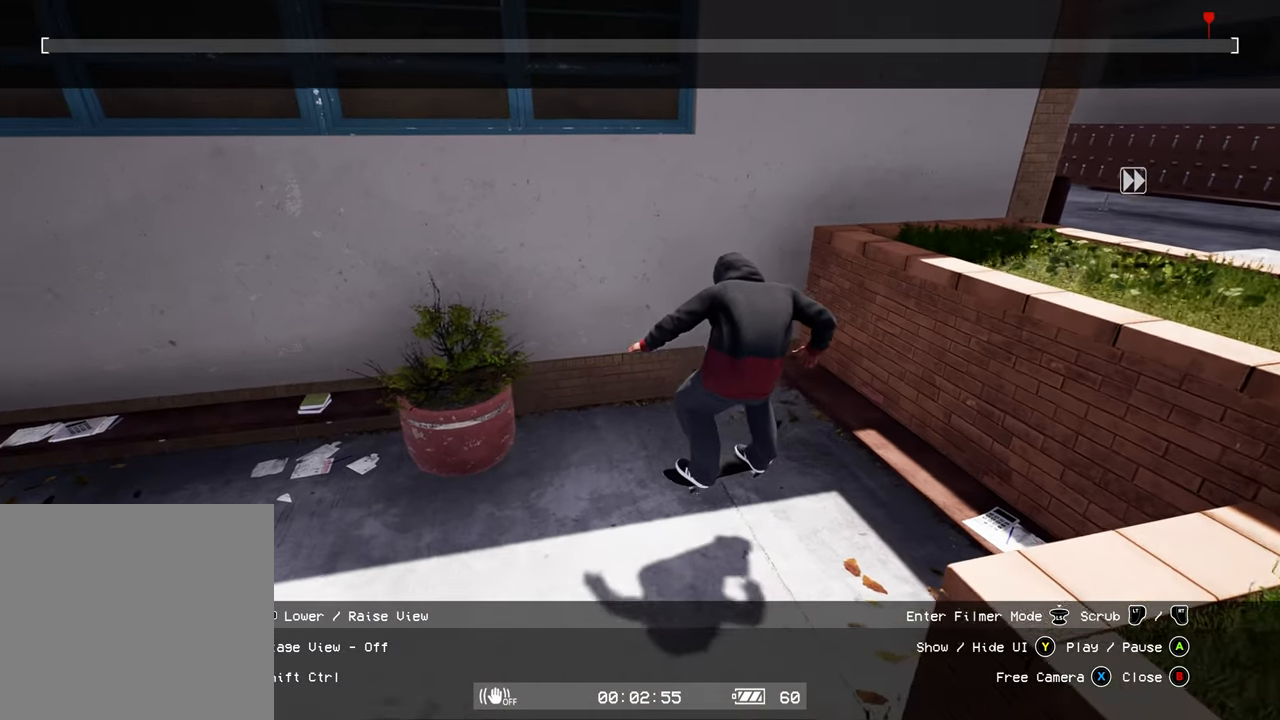
{"buttons": [], "left_stick": "left", "right_stick": "center", "events": [[67, "right_stick", "center"]]}
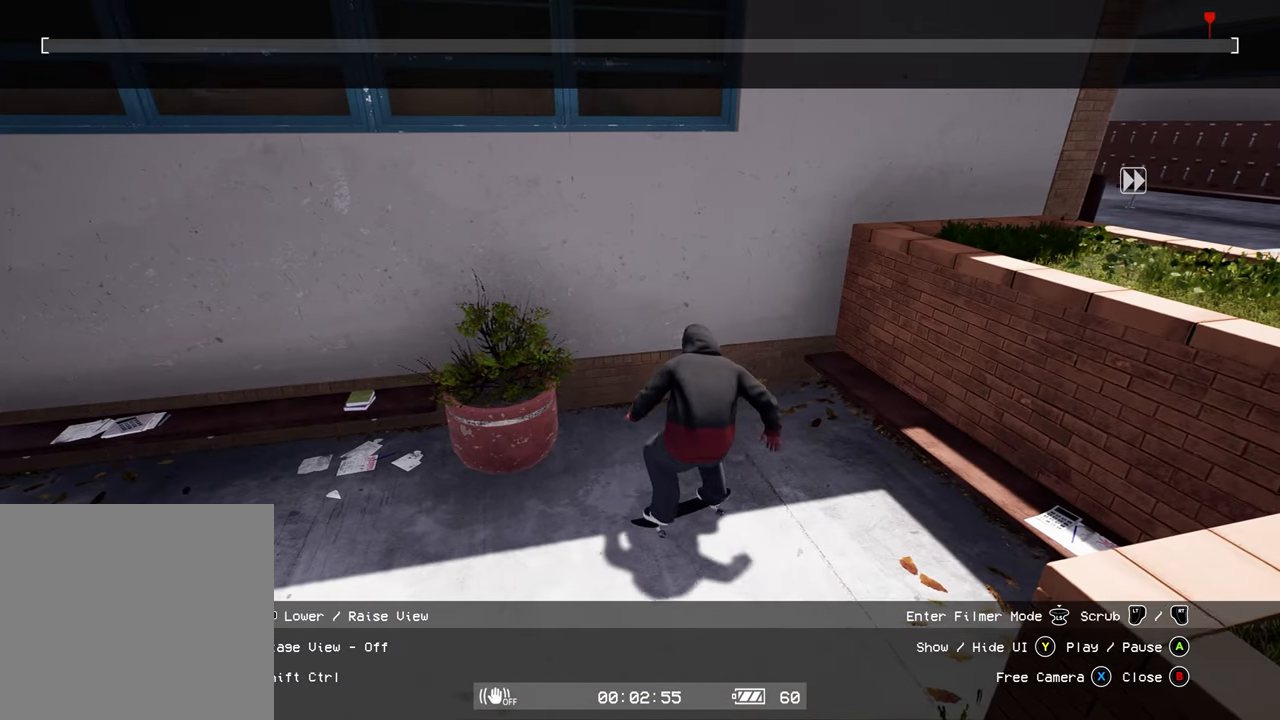
{"buttons": ["L2"], "left_stick": "up-right", "right_stick": "up", "events": [[100, "left_stick", "center"], [283, "left_stick", "right"], [417, "L2", "down"], [467, "left_stick", "up-right"], [500, "right_stick", "up"]]}
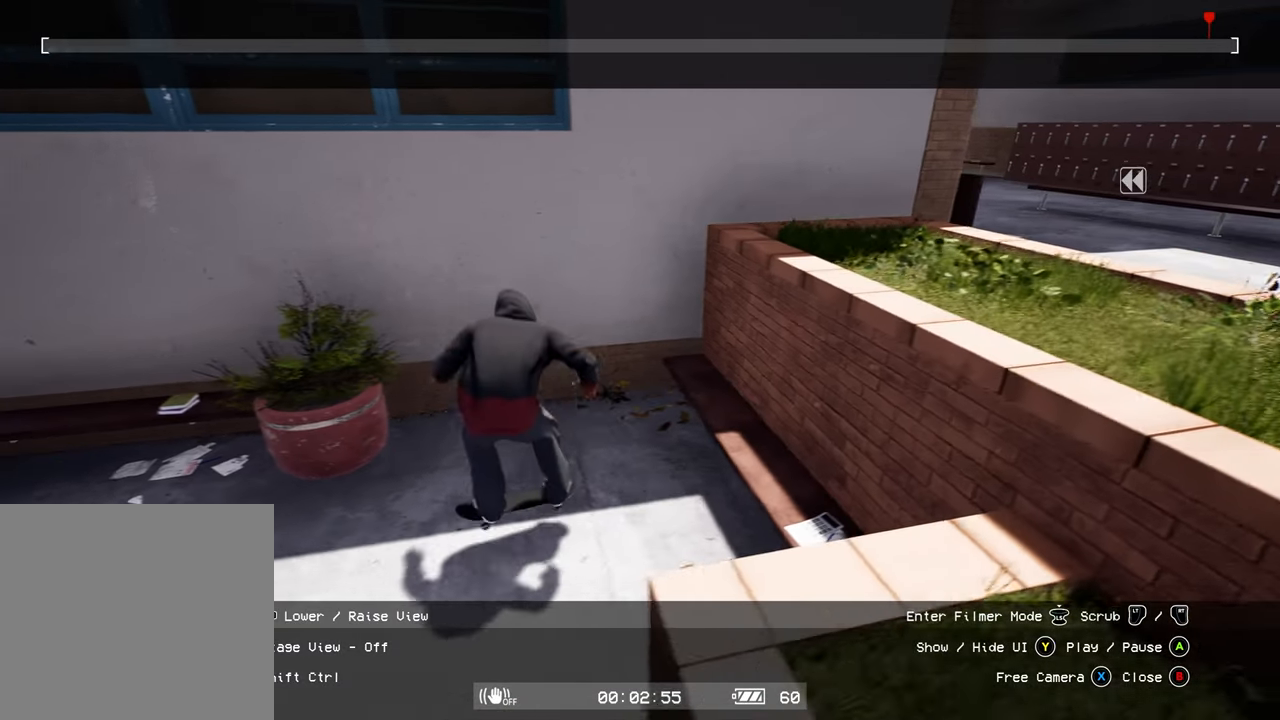
{"buttons": ["L2"], "left_stick": "center", "right_stick": "center", "events": [[150, "L2", "up"], [167, "L2", "down"], [367, "right_stick", "center"], [400, "left_stick", "center"]]}
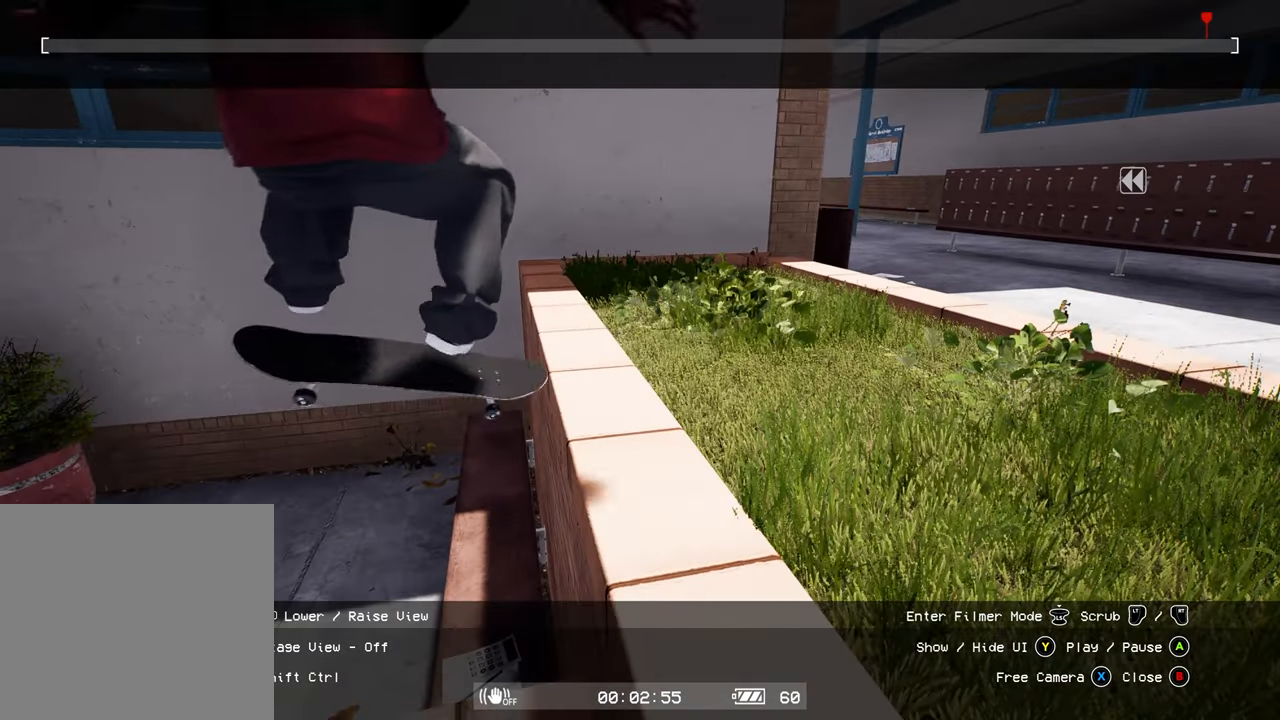
{"buttons": [], "left_stick": "center", "right_stick": "center", "events": [[50, "L2", "up"], [117, "L2", "down"], [283, "L2", "up"]]}
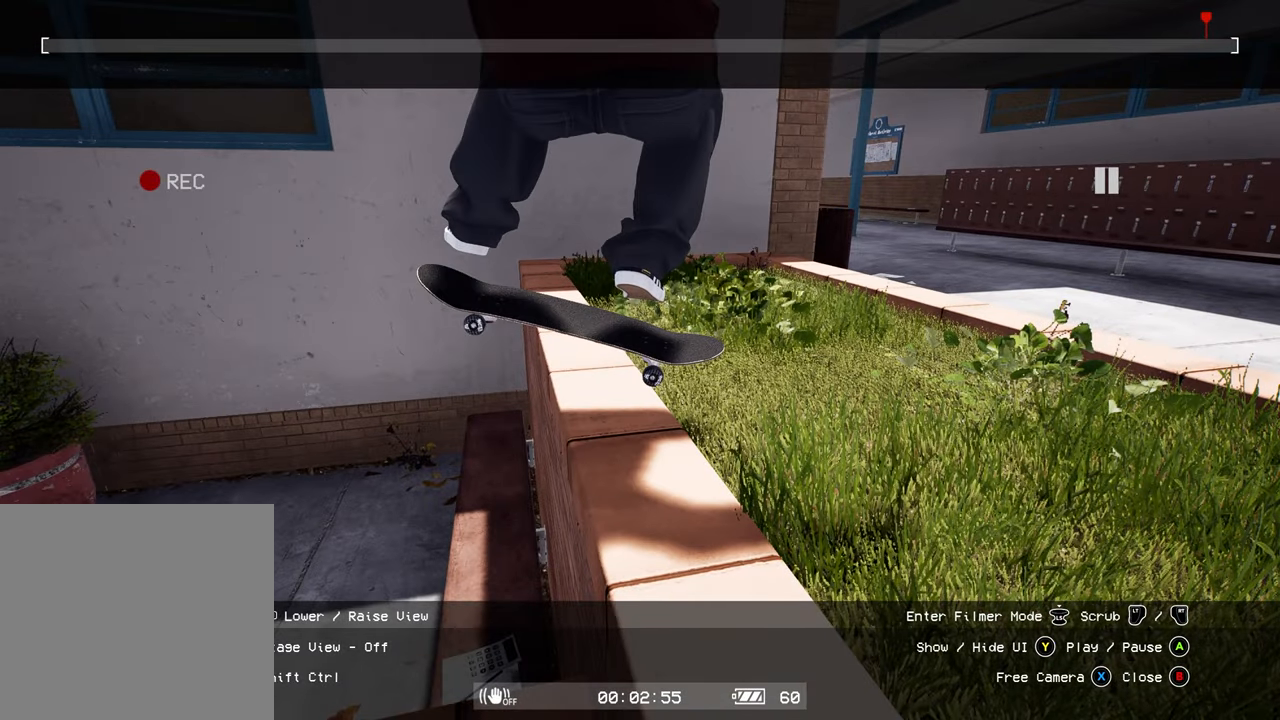
{"buttons": [], "left_stick": "center", "right_stick": "center", "events": [[283, "left_stick", "left"], [450, "left_stick", "center"]]}
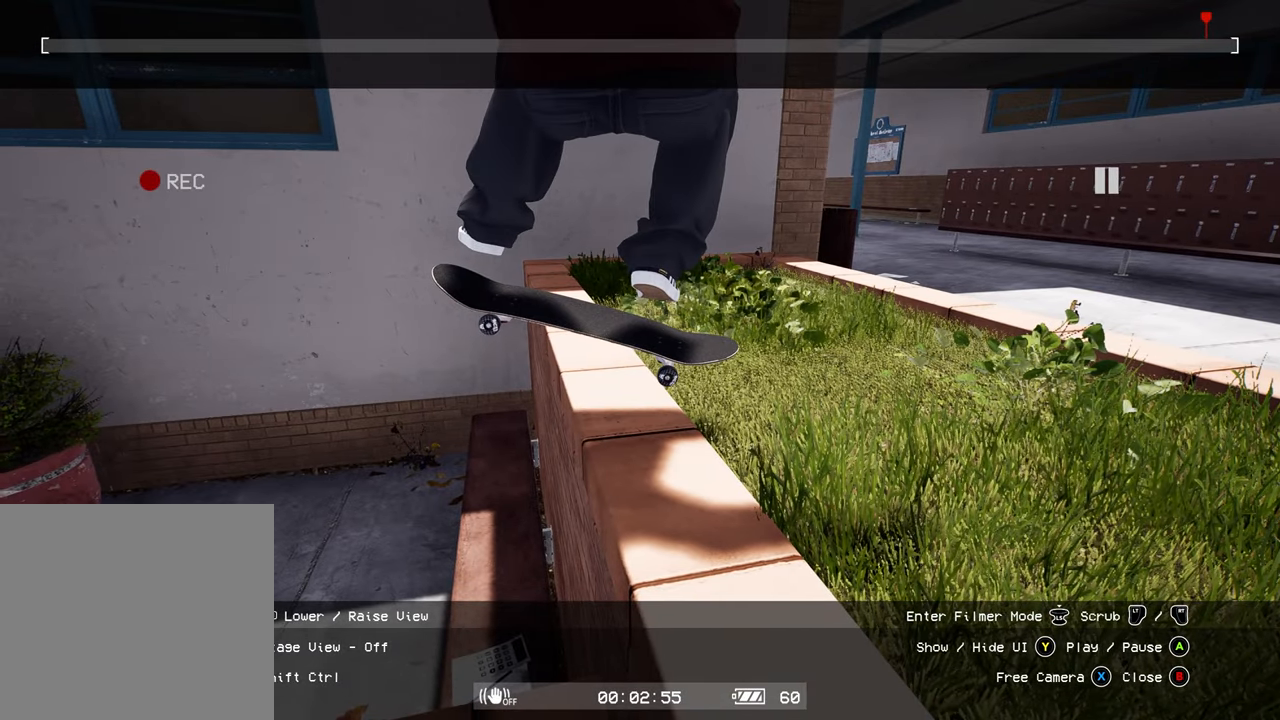
{"buttons": [], "left_stick": "center", "right_stick": "center", "events": []}
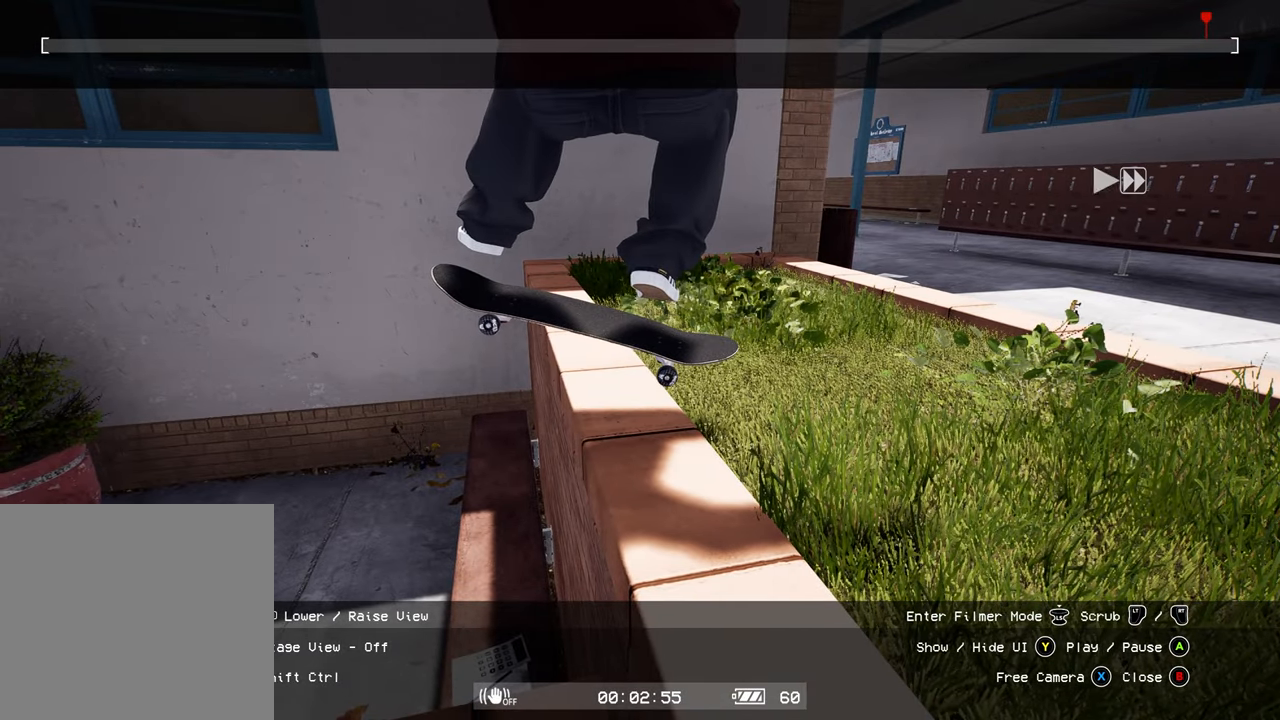
{"buttons": ["R2"], "left_stick": "left", "right_stick": "left", "events": [[217, "left_stick", "left"], [233, "R2", "down"], [450, "right_stick", "left"]]}
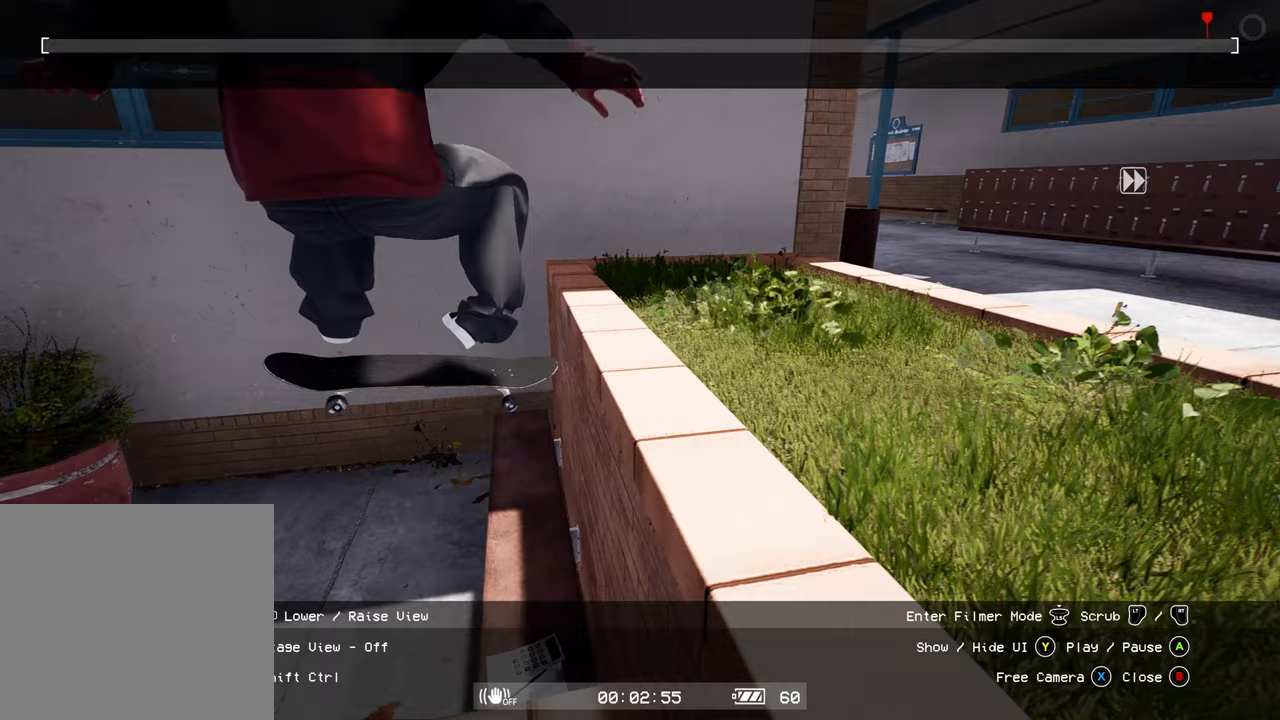
{"buttons": [], "left_stick": "left", "right_stick": "center", "events": [[67, "R2", "up"], [317, "right_stick", "down-left"], [467, "right_stick", "center"]]}